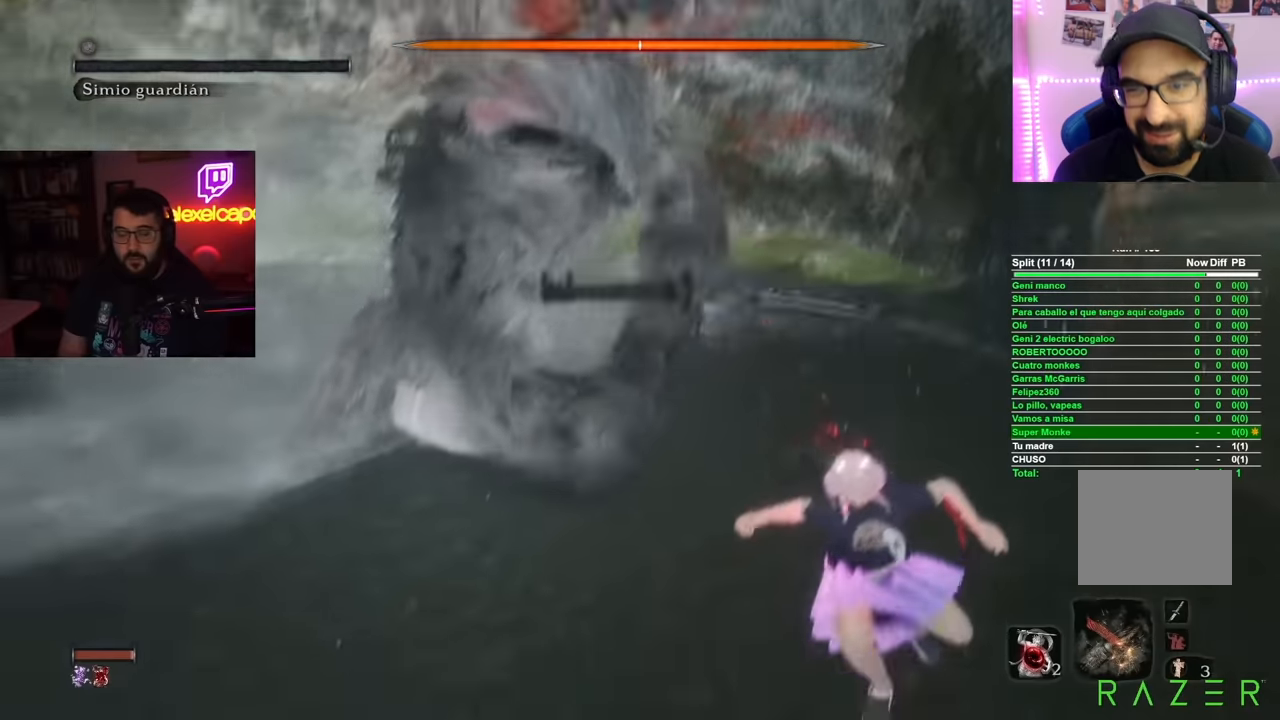
Gameplay with a controller (Xbox layout); each line is a JSON object with the inputs held at the frame after it. "button_events" lists button changes between this image and that frame as [ms after this image, input, new state], when the widget could be followed in between (sticks are given only as held states). Not read: L2 L3 R1 R3.
{"buttons": [], "left_stick": "down-right", "right_stick": "up-left", "button_events": []}
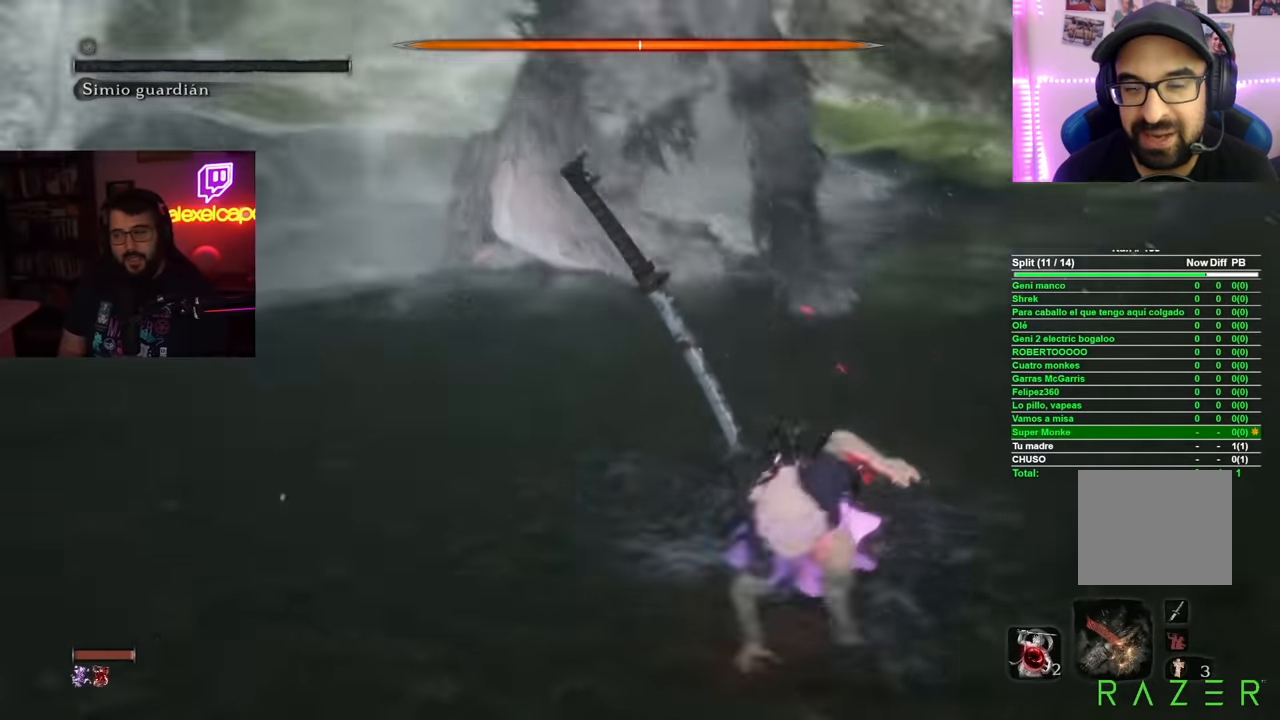
{"buttons": [], "left_stick": "down-right", "right_stick": "up-left", "button_events": []}
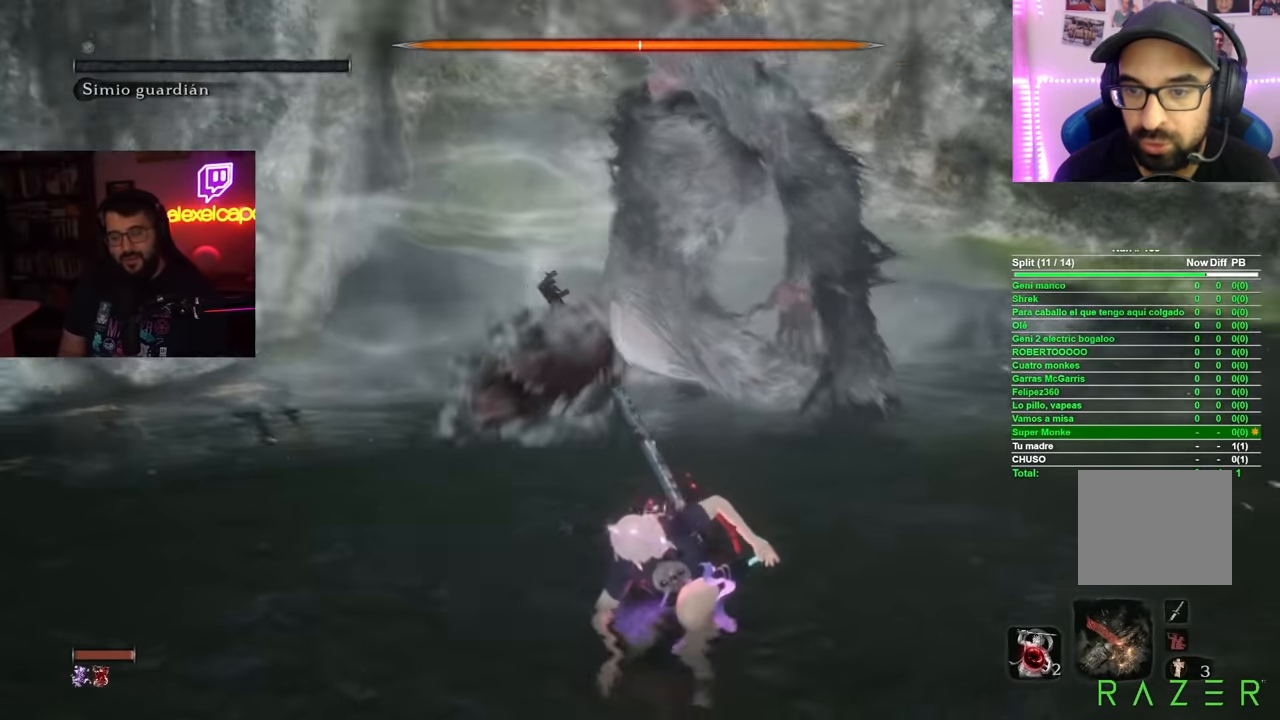
{"buttons": ["B"], "left_stick": "down", "right_stick": "center", "button_events": [[134, "B", "down"]]}
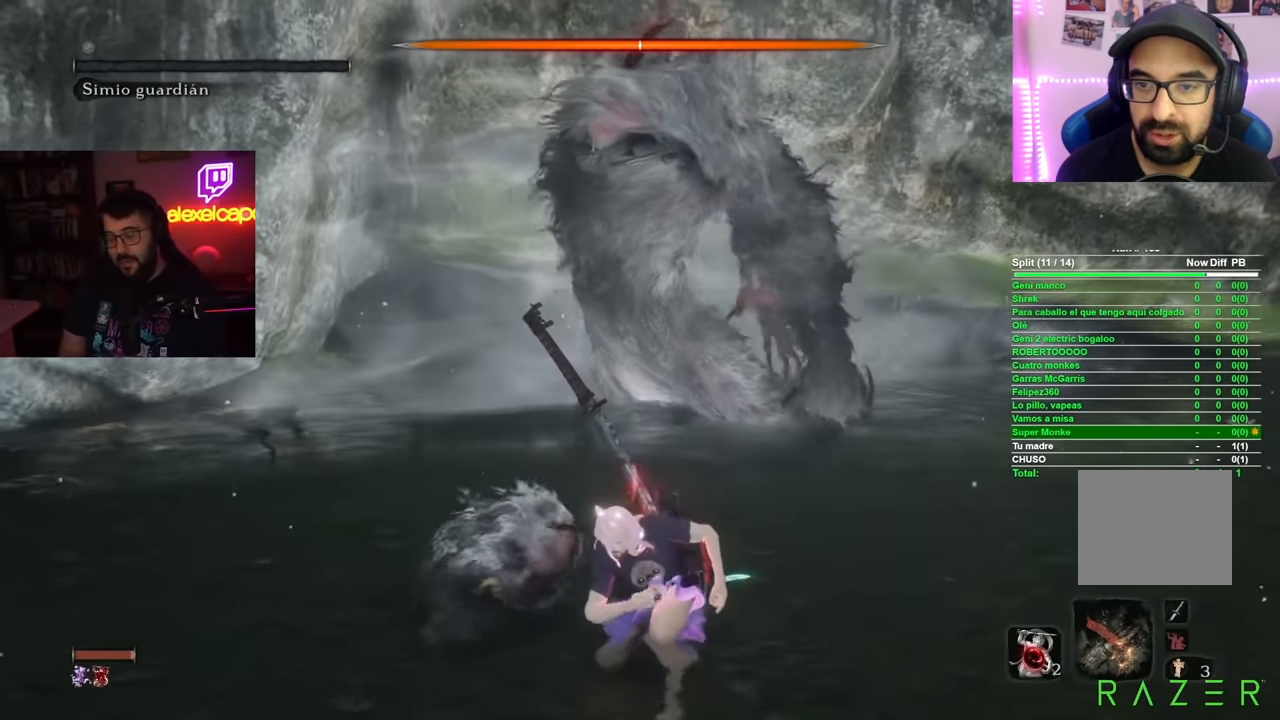
{"buttons": ["B"], "left_stick": "down", "right_stick": "center", "button_events": []}
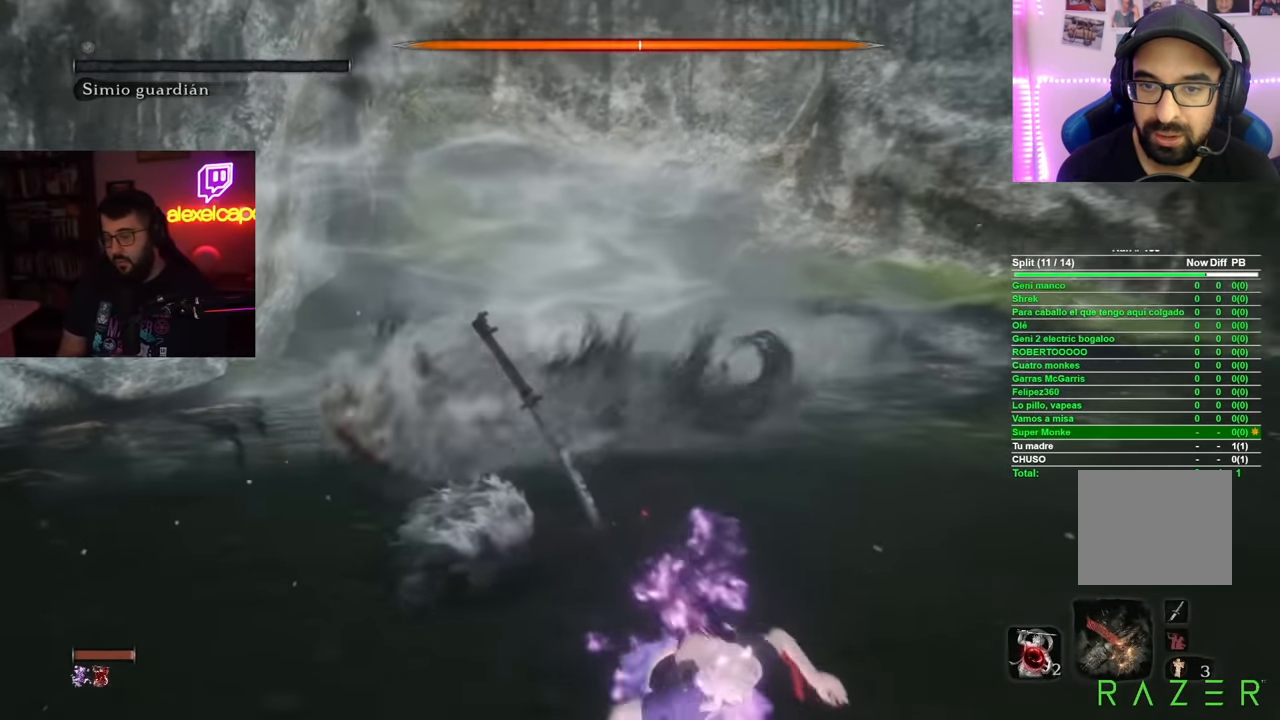
{"buttons": ["B"], "left_stick": "down", "right_stick": "center", "button_events": []}
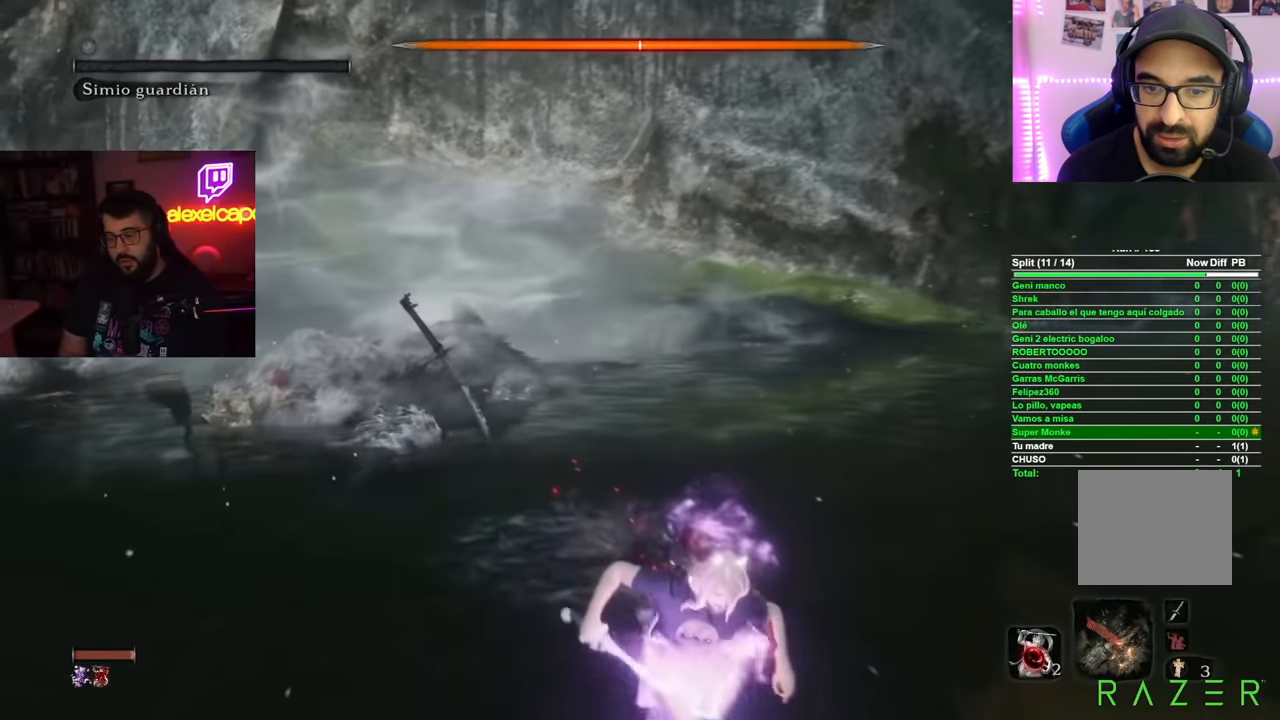
{"buttons": [], "left_stick": "down", "right_stick": "center", "button_events": [[16, "B", "up"]]}
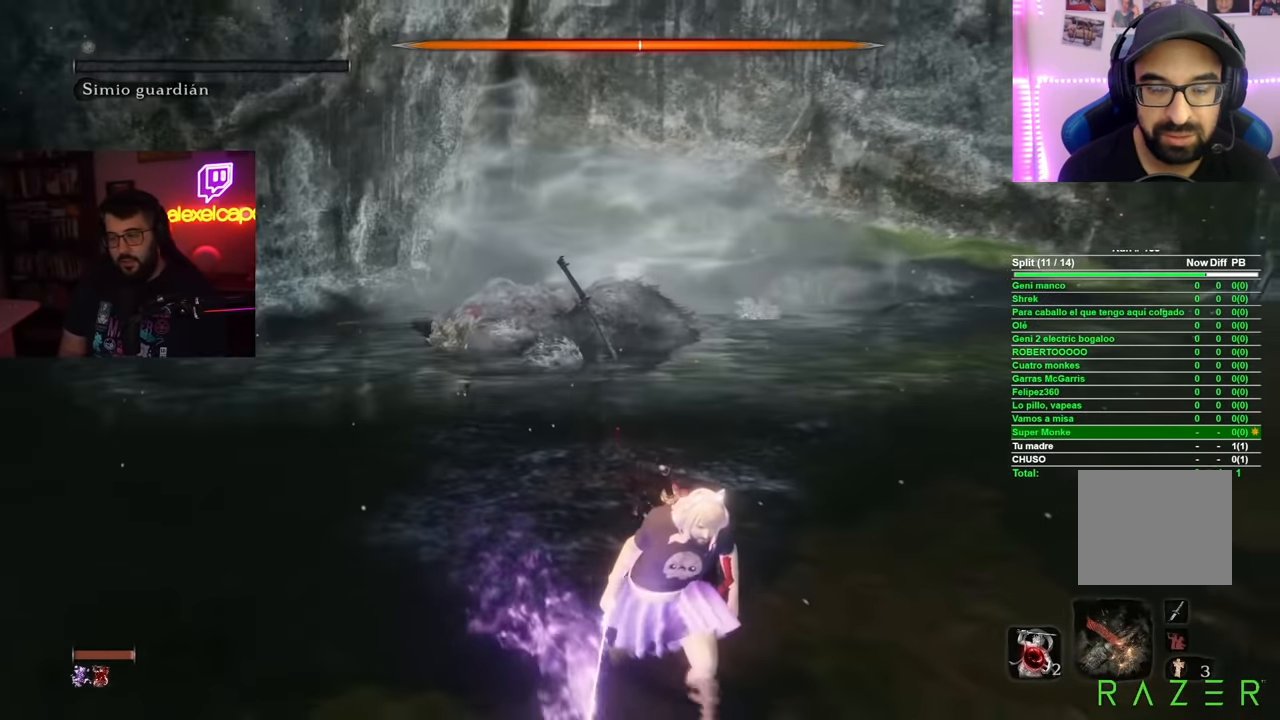
{"buttons": [], "left_stick": "down", "right_stick": "left", "button_events": [[100, "Y", "down"], [184, "Y", "up"]]}
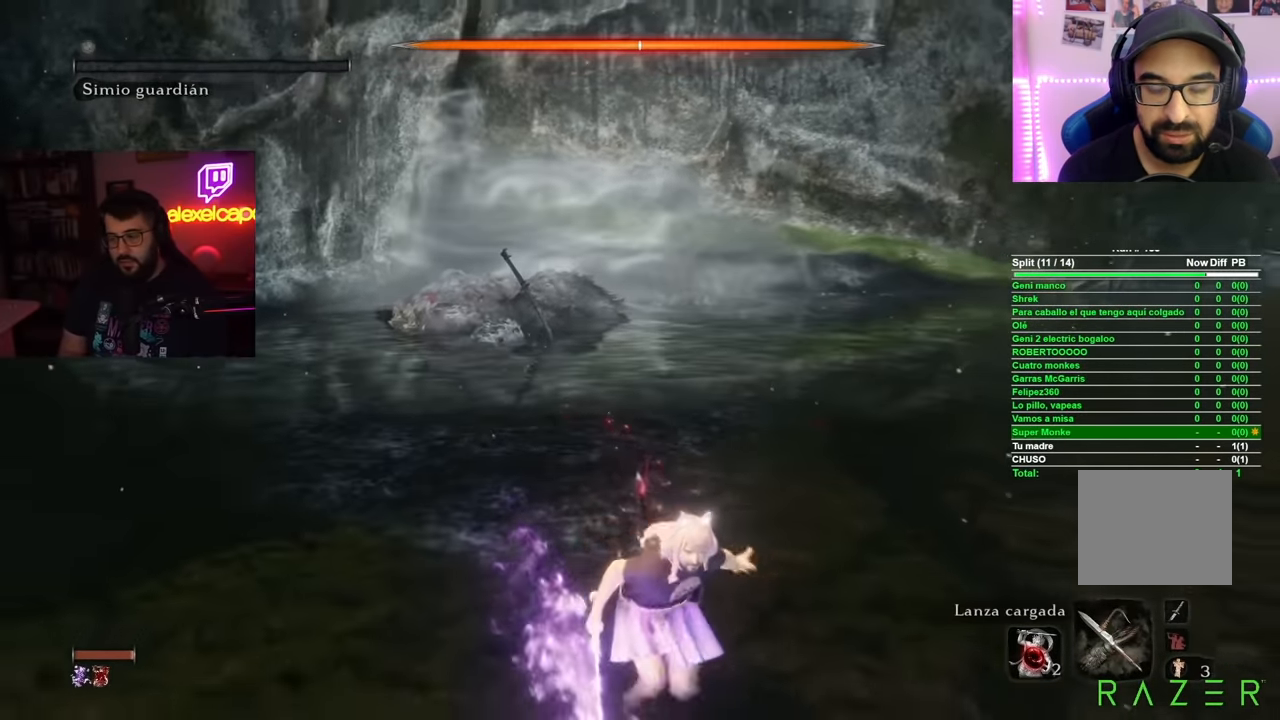
{"buttons": [], "left_stick": "up-right", "right_stick": "center", "button_events": []}
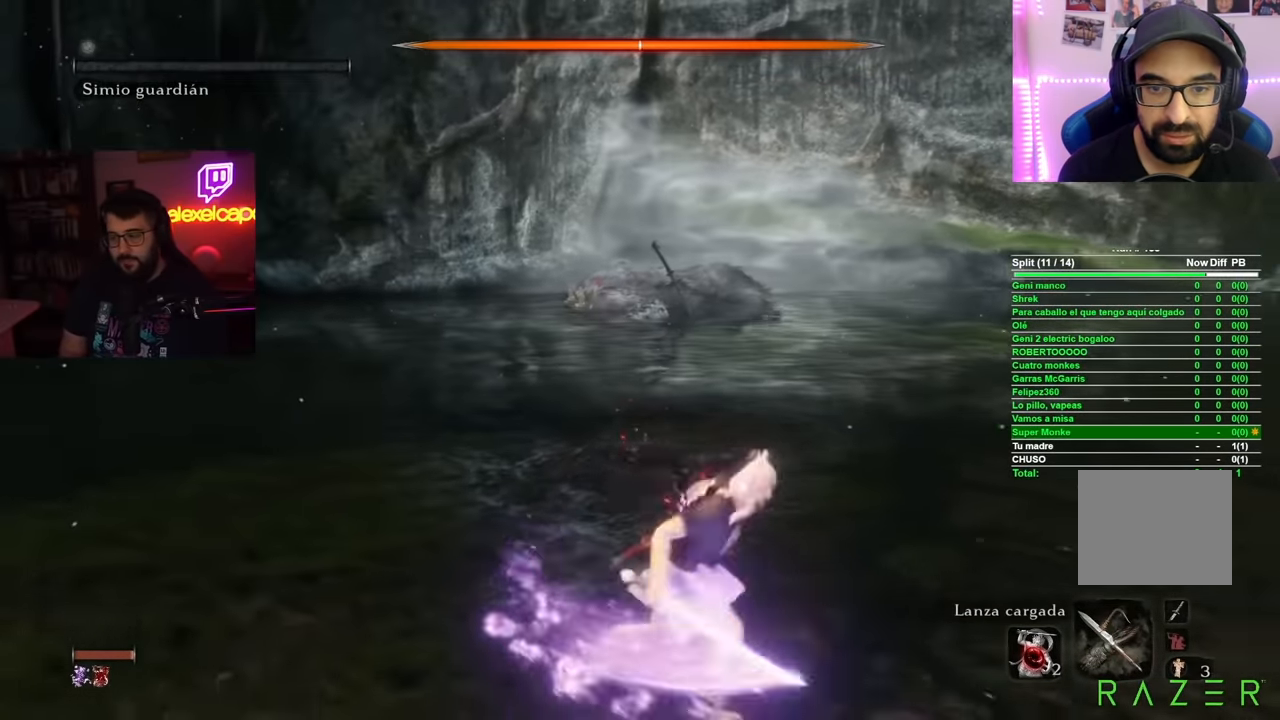
{"buttons": [], "left_stick": "center", "right_stick": "center", "button_events": [[400, "DPAD_RIGHT", "down"], [484, "DPAD_RIGHT", "up"]]}
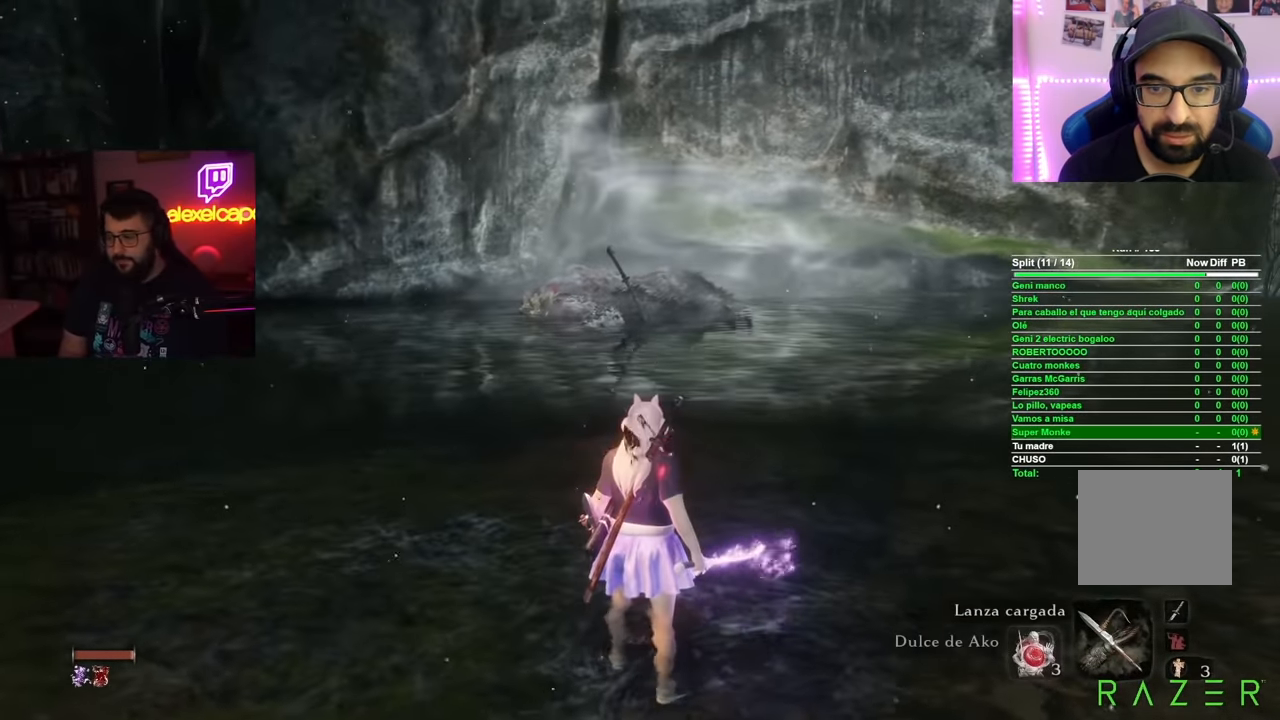
{"buttons": [], "left_stick": "down-right", "right_stick": "center", "button_events": []}
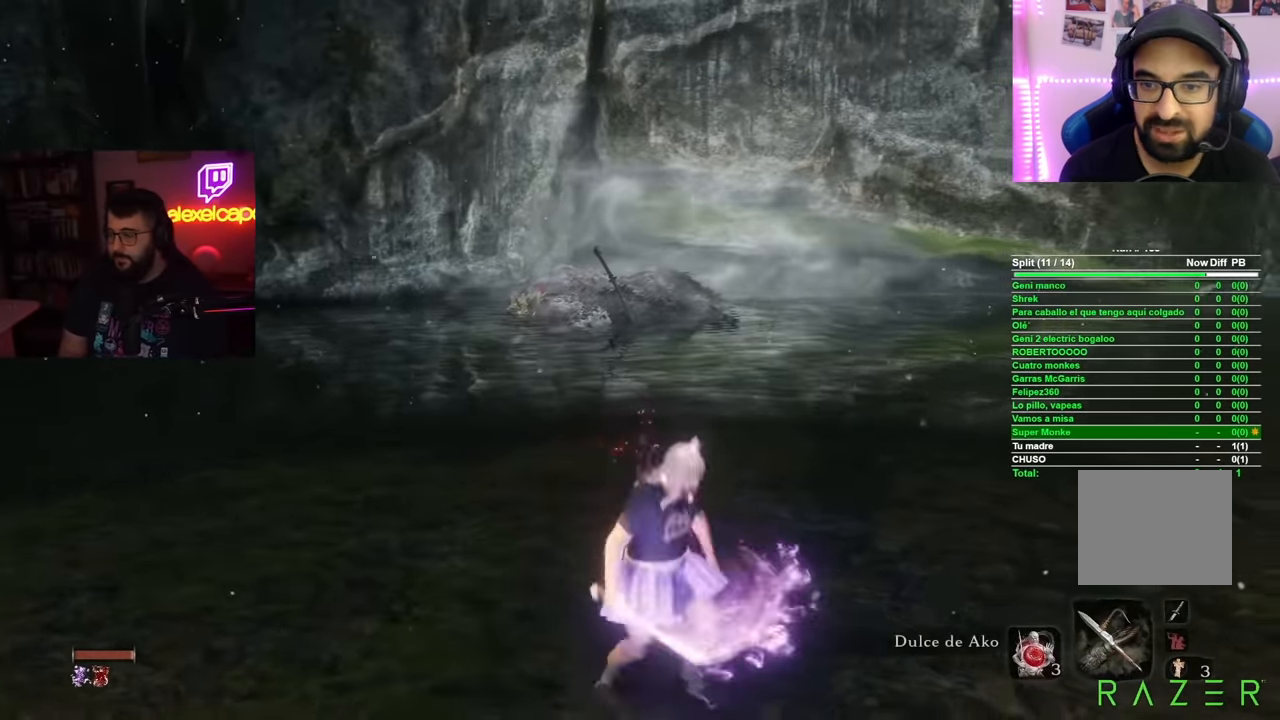
{"buttons": [], "left_stick": "center", "right_stick": "center", "button_events": []}